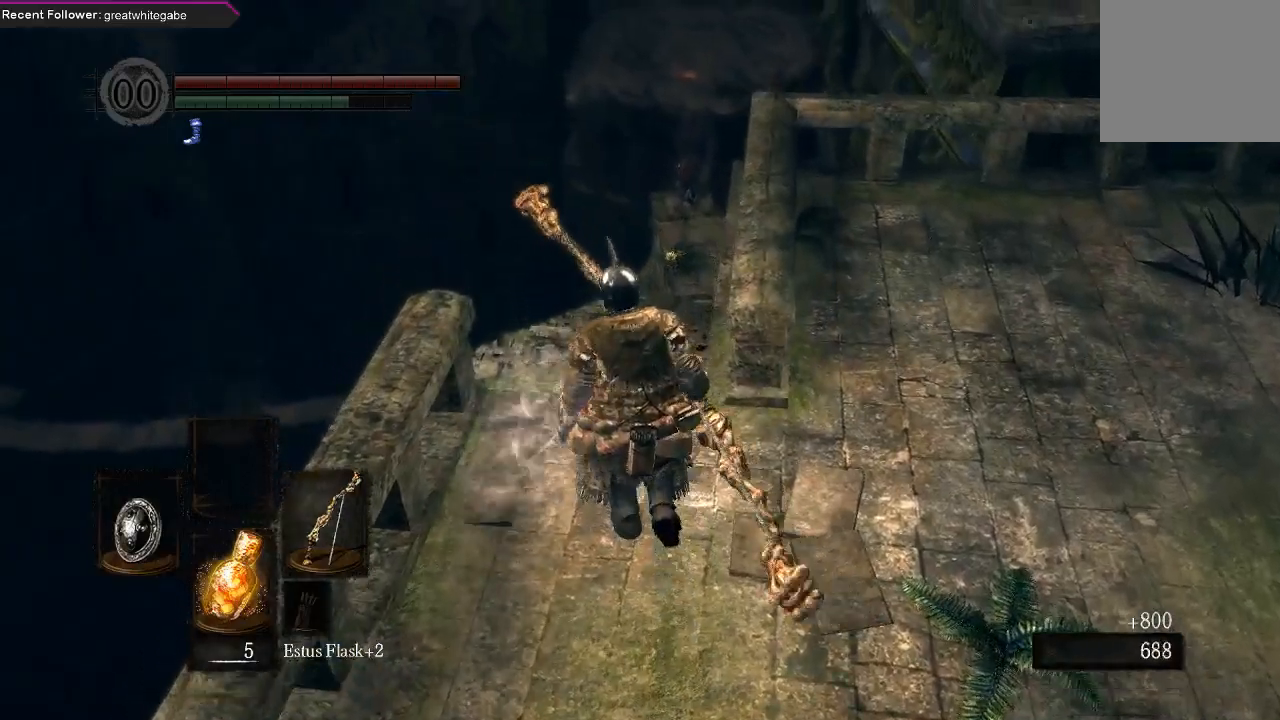
Gameplay with a controller (Xbox layout); each line is a JSON object with the inputs held at the frame after it. "events" lists button and stick changes between this image and that frame as [ms after this image, input, new state], when the widget could be followed in between.
{"buttons": [], "left_stick": "up", "right_stick": "center", "events": [[67, "B", "up"]]}
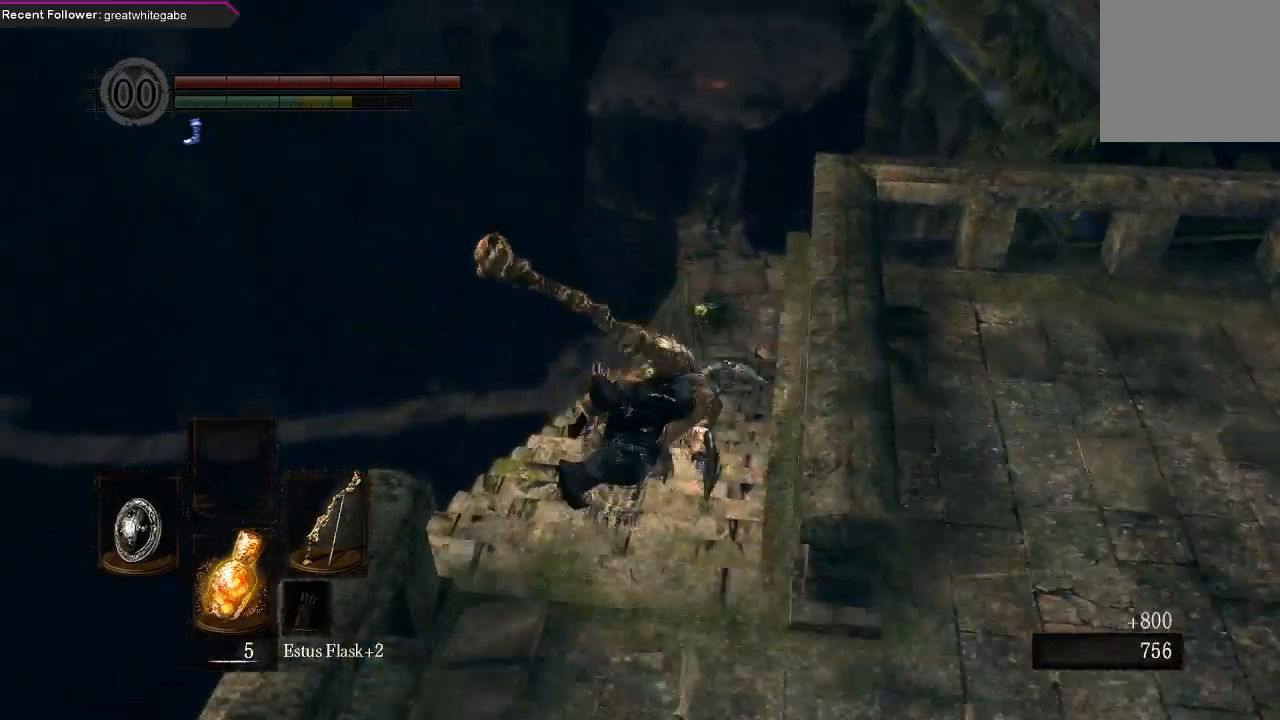
{"buttons": [], "left_stick": "up", "right_stick": "center", "events": []}
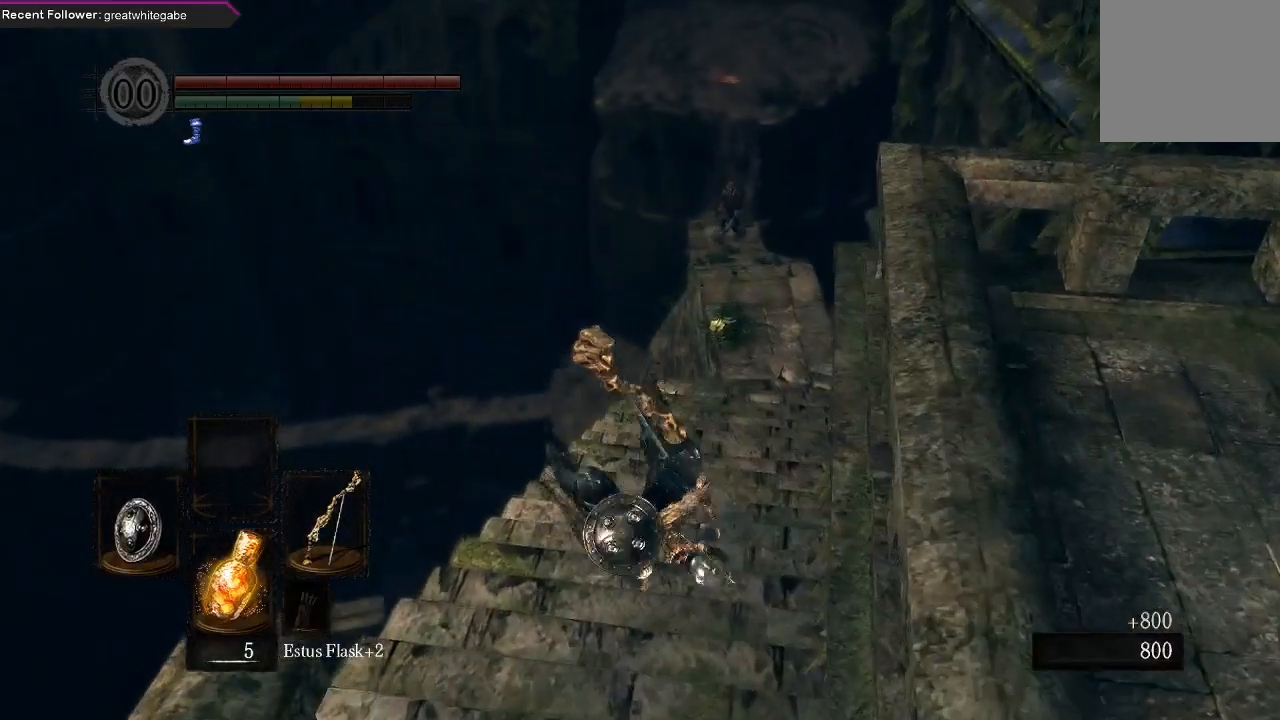
{"buttons": [], "left_stick": "up-right", "right_stick": "center", "events": [[500, "left_stick", "up-right"]]}
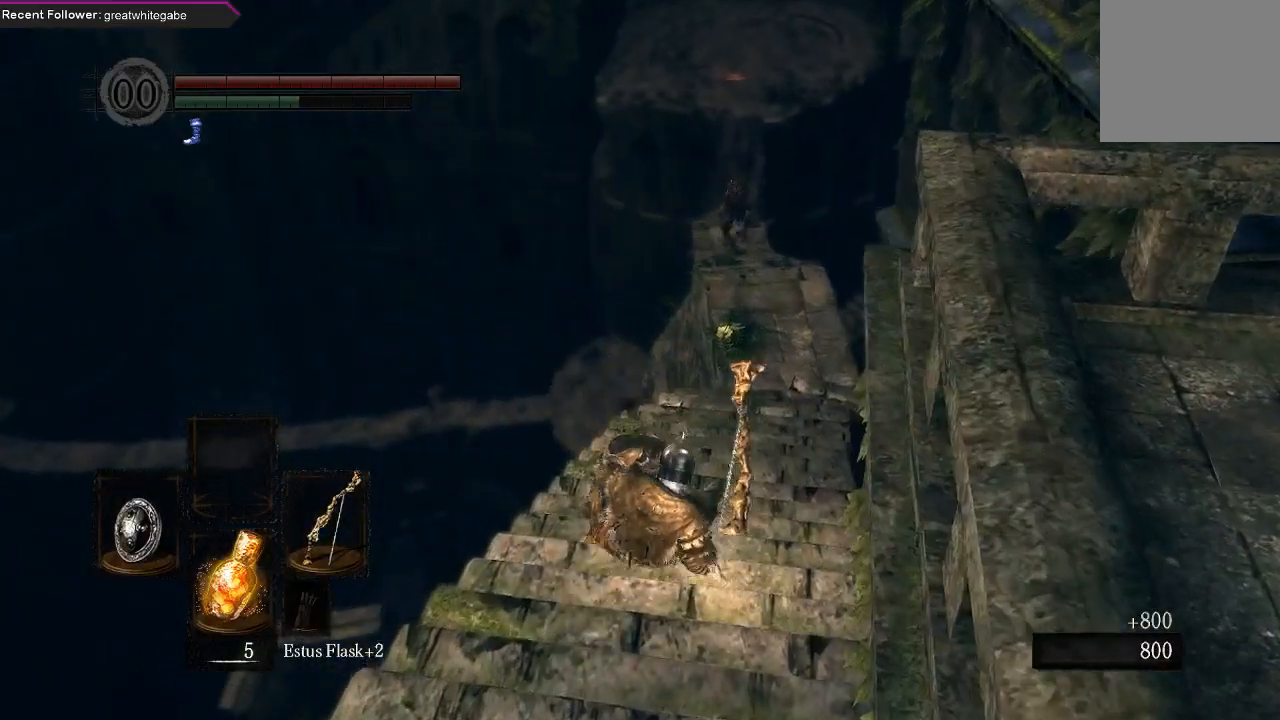
{"buttons": [], "left_stick": "up", "right_stick": "center", "events": [[33, "right_stick", "down"], [100, "right_stick", "down-right"], [200, "right_stick", "center"], [300, "left_stick", "up"]]}
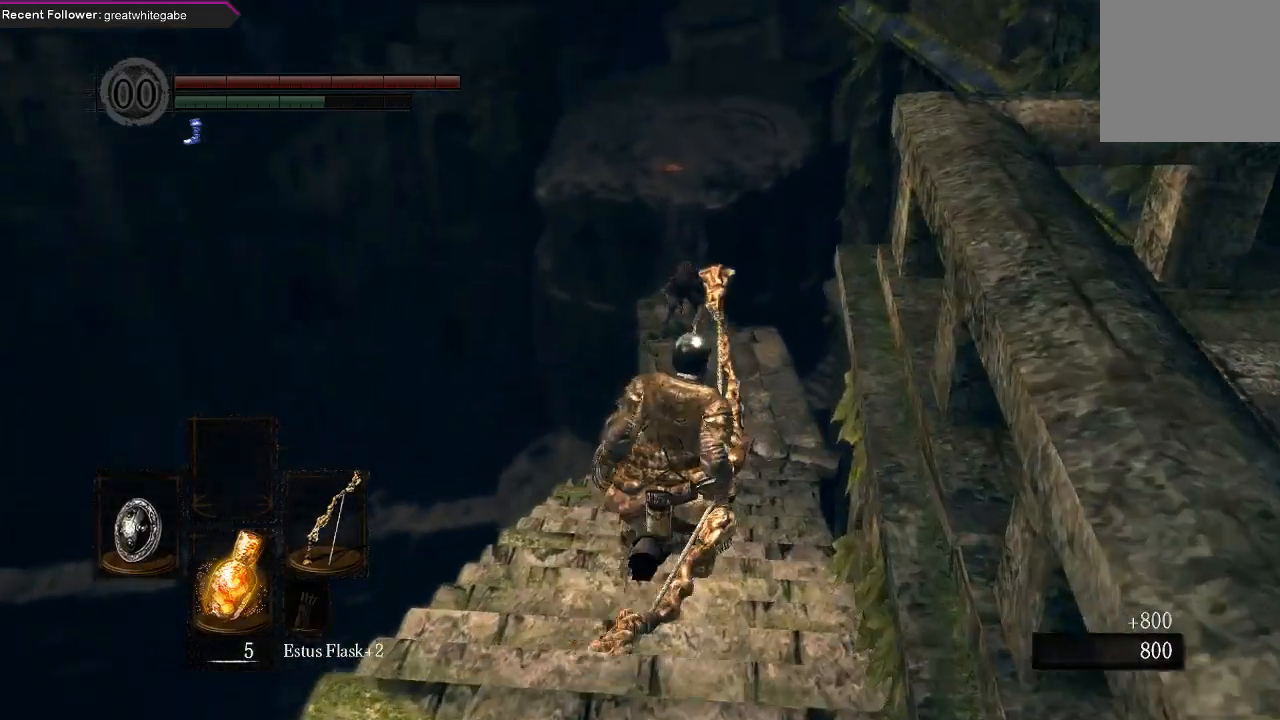
{"buttons": ["B", "L1"], "left_stick": "up", "right_stick": "center", "events": [[67, "B", "down"], [133, "right_stick", "up"], [367, "right_stick", "center"], [500, "L1", "down"]]}
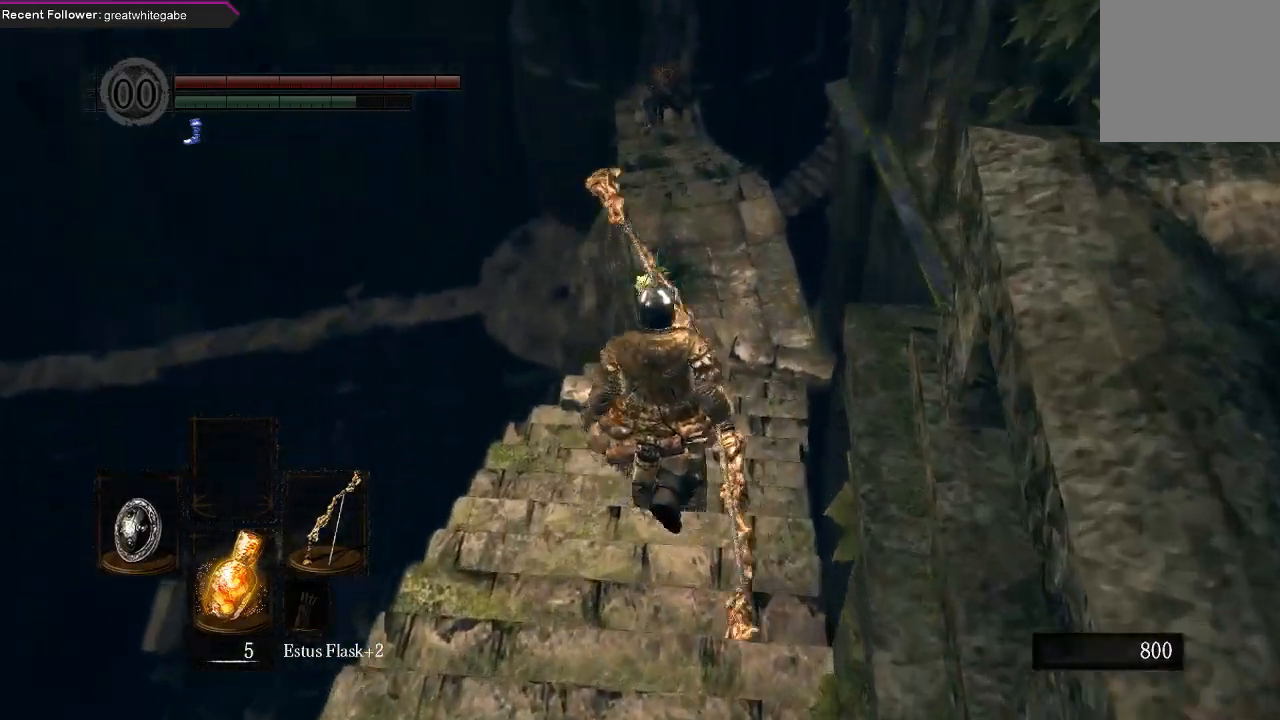
{"buttons": ["B", "L1"], "left_stick": "up", "right_stick": "up-left", "events": [[433, "right_stick", "up-left"]]}
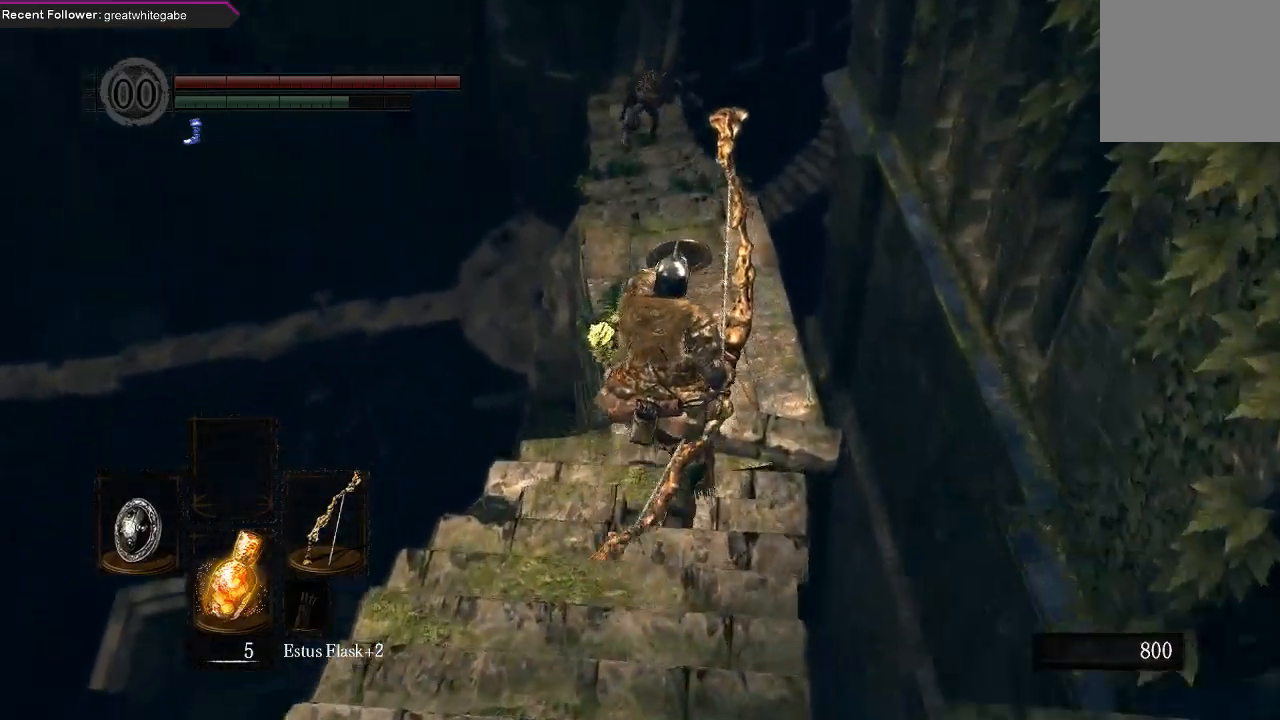
{"buttons": ["B", "L1"], "left_stick": "up", "right_stick": "center", "events": [[100, "right_stick", "center"]]}
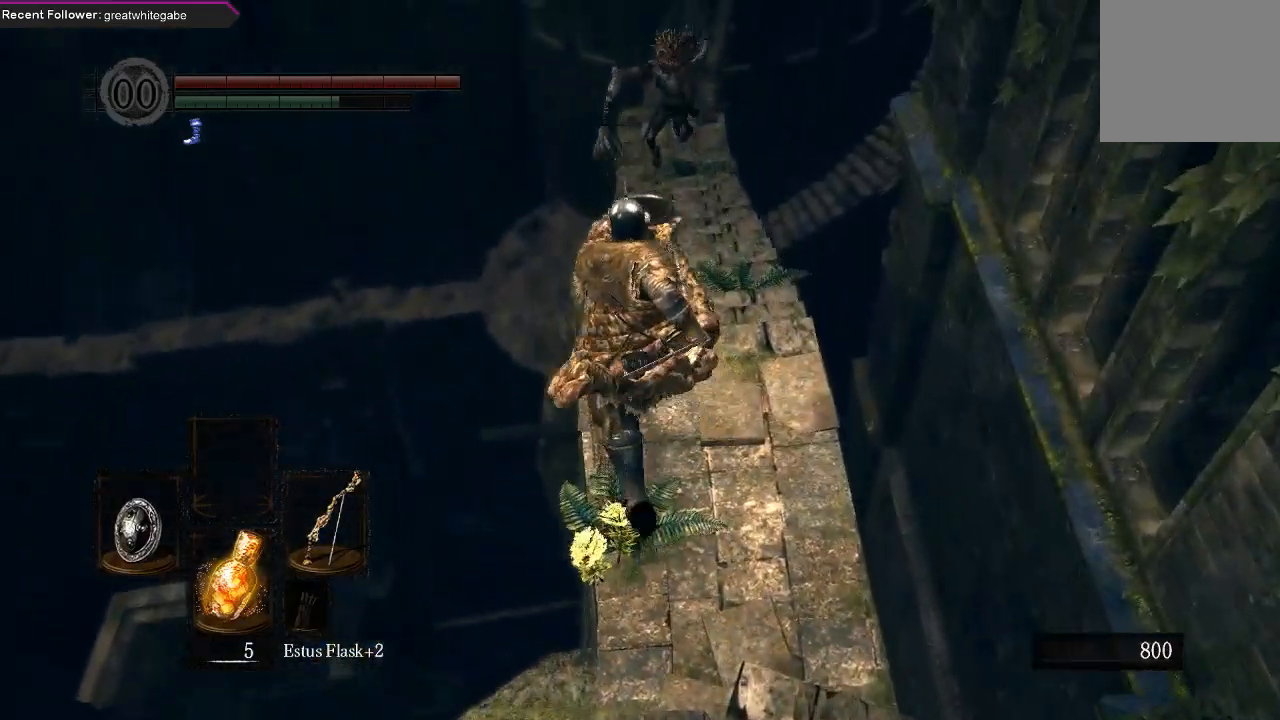
{"buttons": ["B", "L1"], "left_stick": "up", "right_stick": "center", "events": [[200, "left_stick", "up-right"], [500, "left_stick", "up"]]}
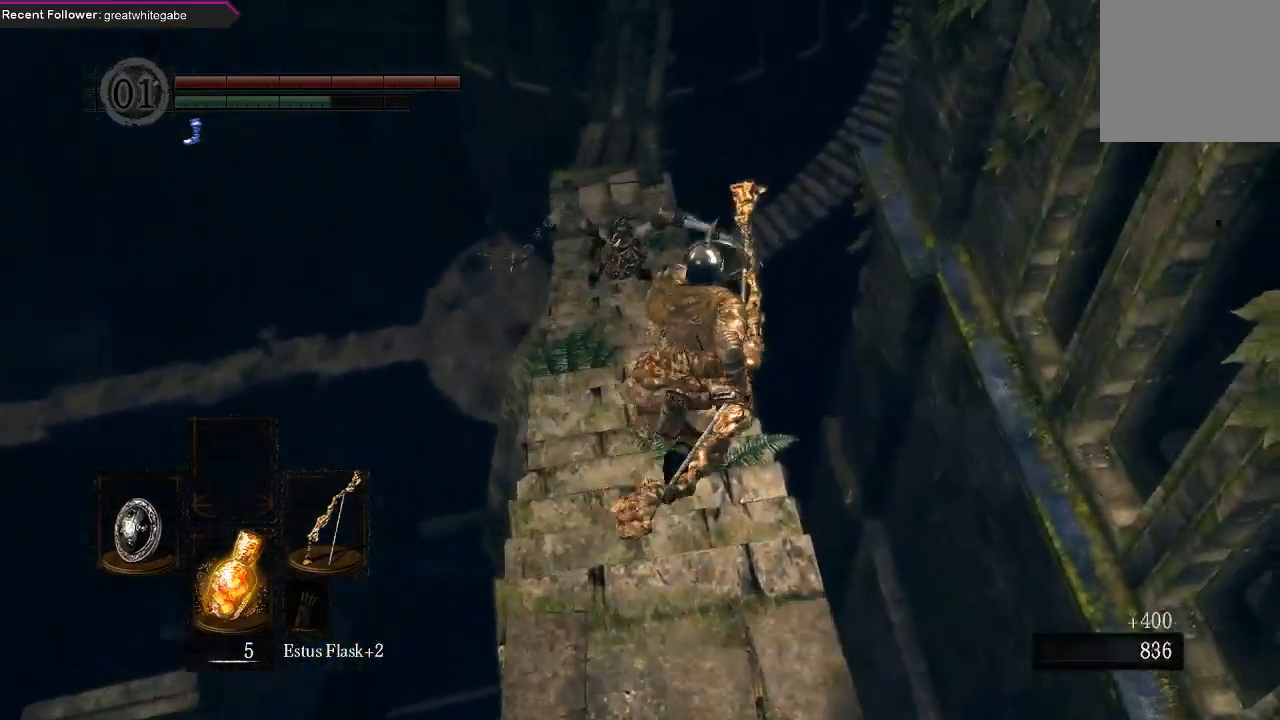
{"buttons": ["B", "L1"], "left_stick": "up", "right_stick": "center", "events": []}
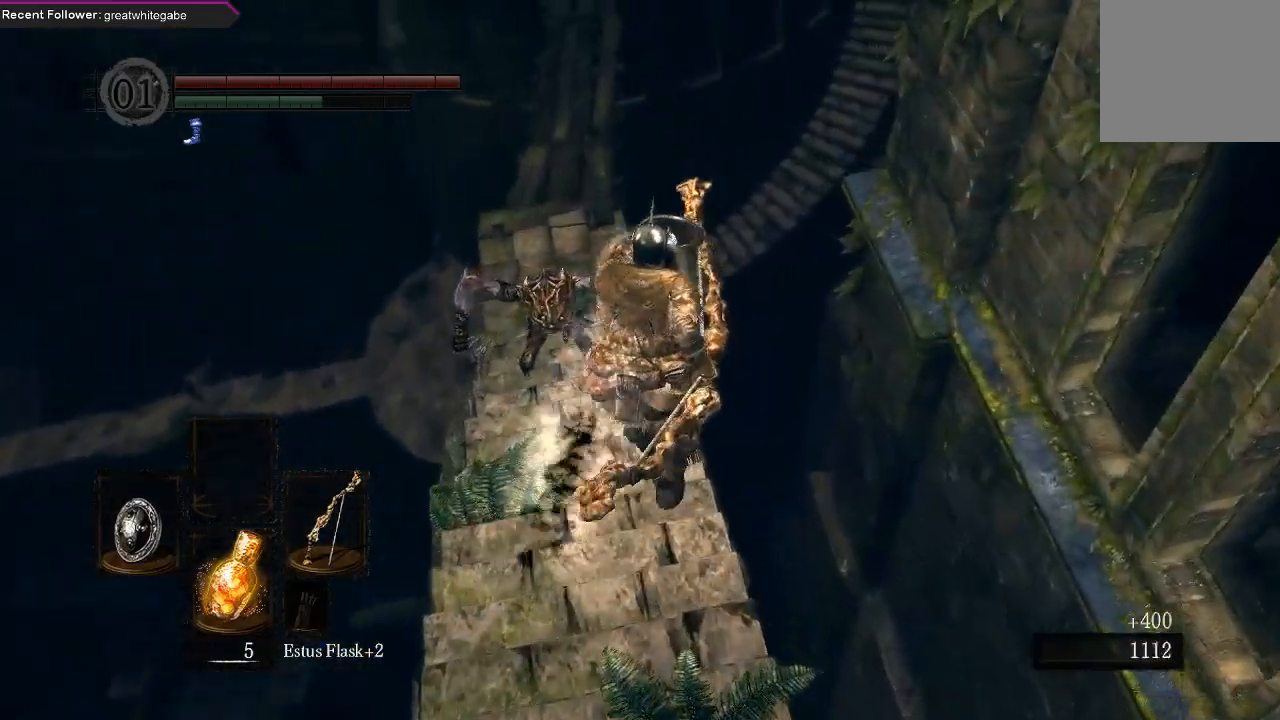
{"buttons": ["B", "L1"], "left_stick": "up", "right_stick": "up-left"}
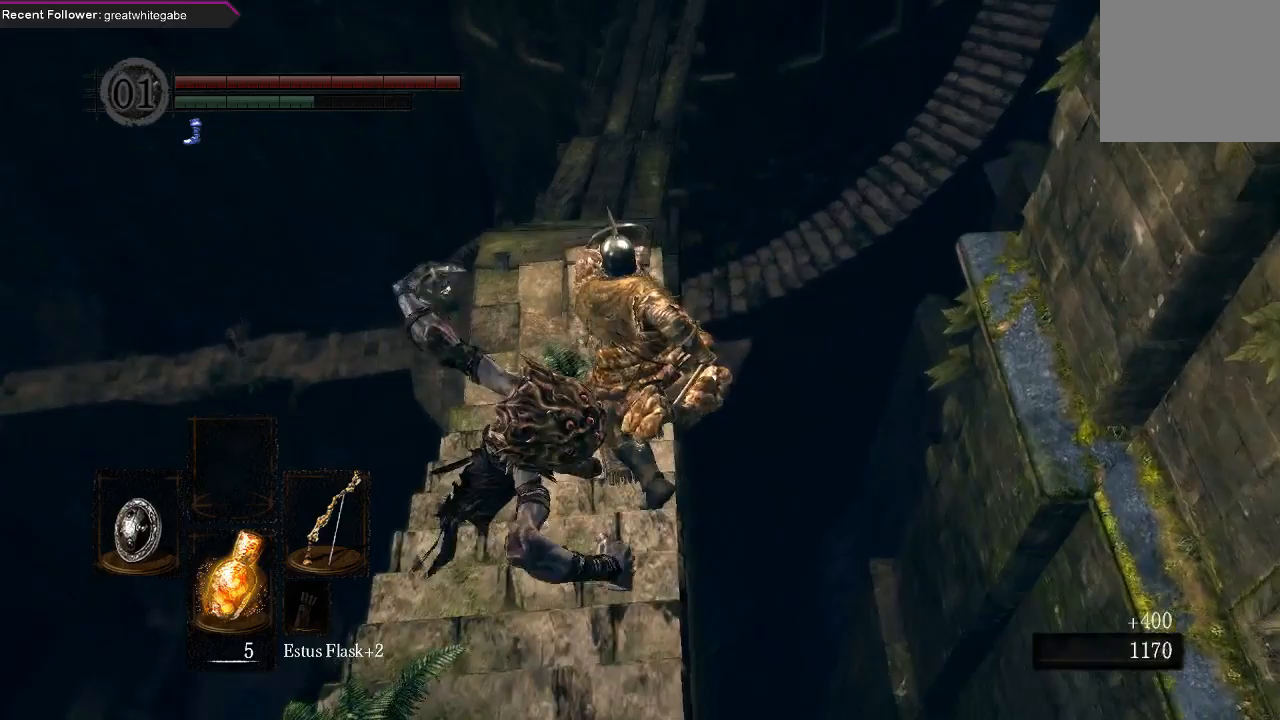
{"buttons": ["B", "L1"], "left_stick": "up", "right_stick": "center", "events": [[200, "right_stick", "center"]]}
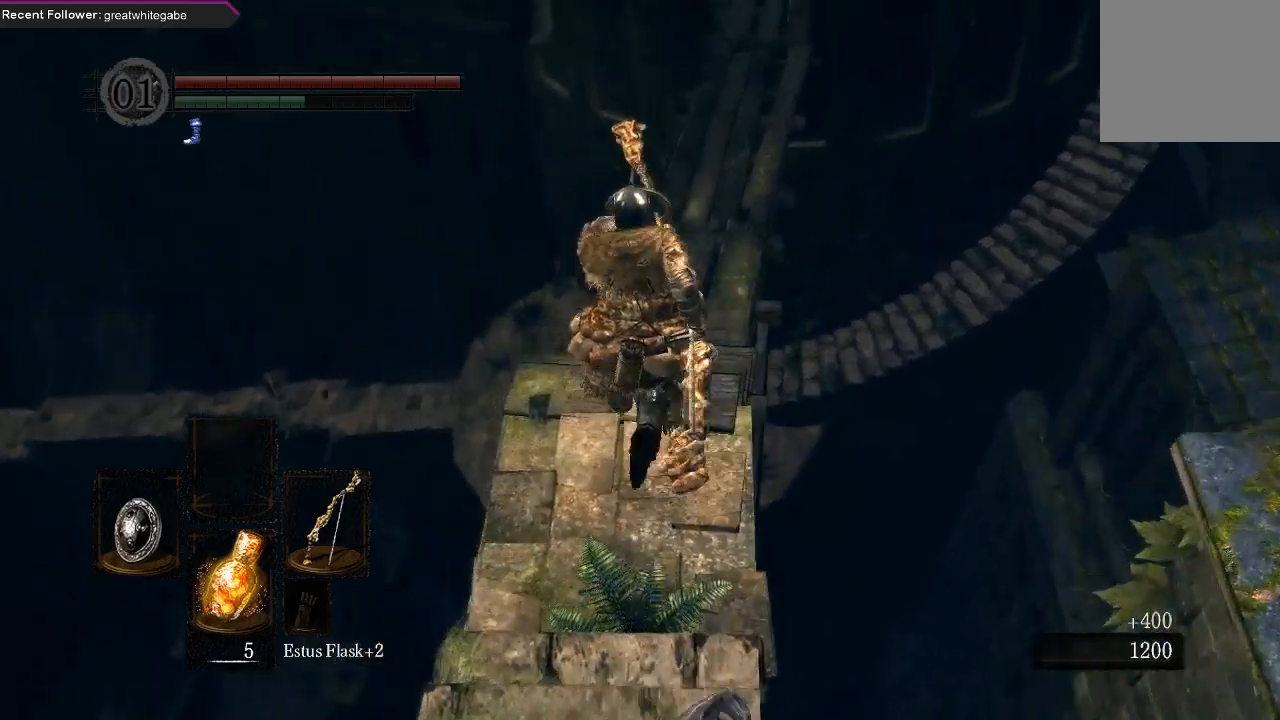
{"buttons": ["B", "L1"], "left_stick": "up", "right_stick": "center", "events": []}
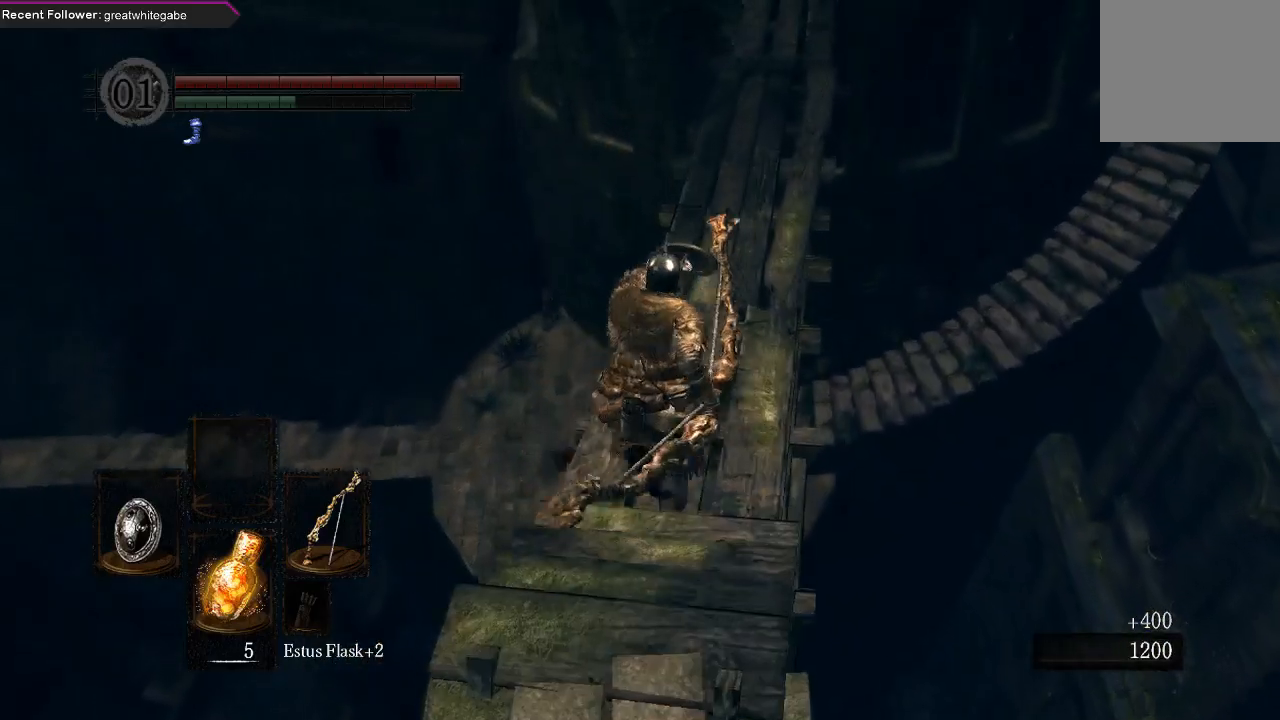
{"buttons": ["B", "L1"], "left_stick": "up", "right_stick": "center", "events": []}
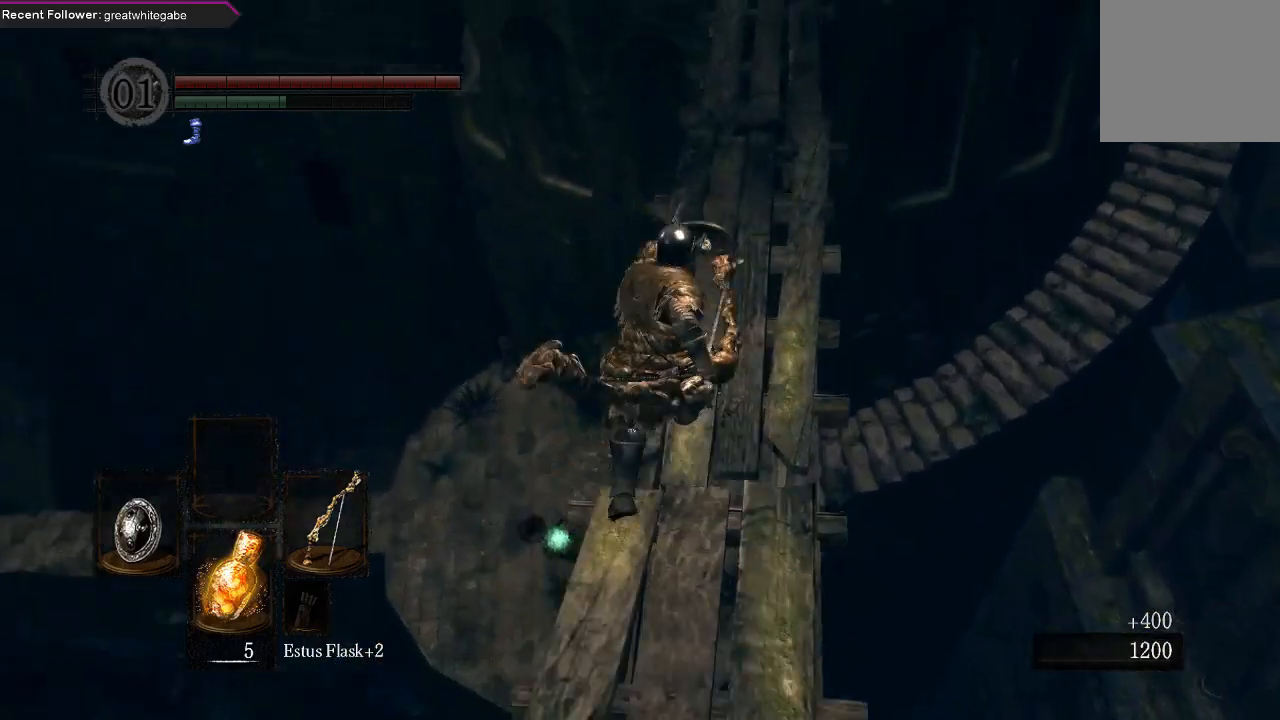
{"buttons": [], "left_stick": "up", "right_stick": "center", "events": [[100, "right_stick", "down"], [300, "right_stick", "center"], [333, "B", "up"], [367, "L1", "up"]]}
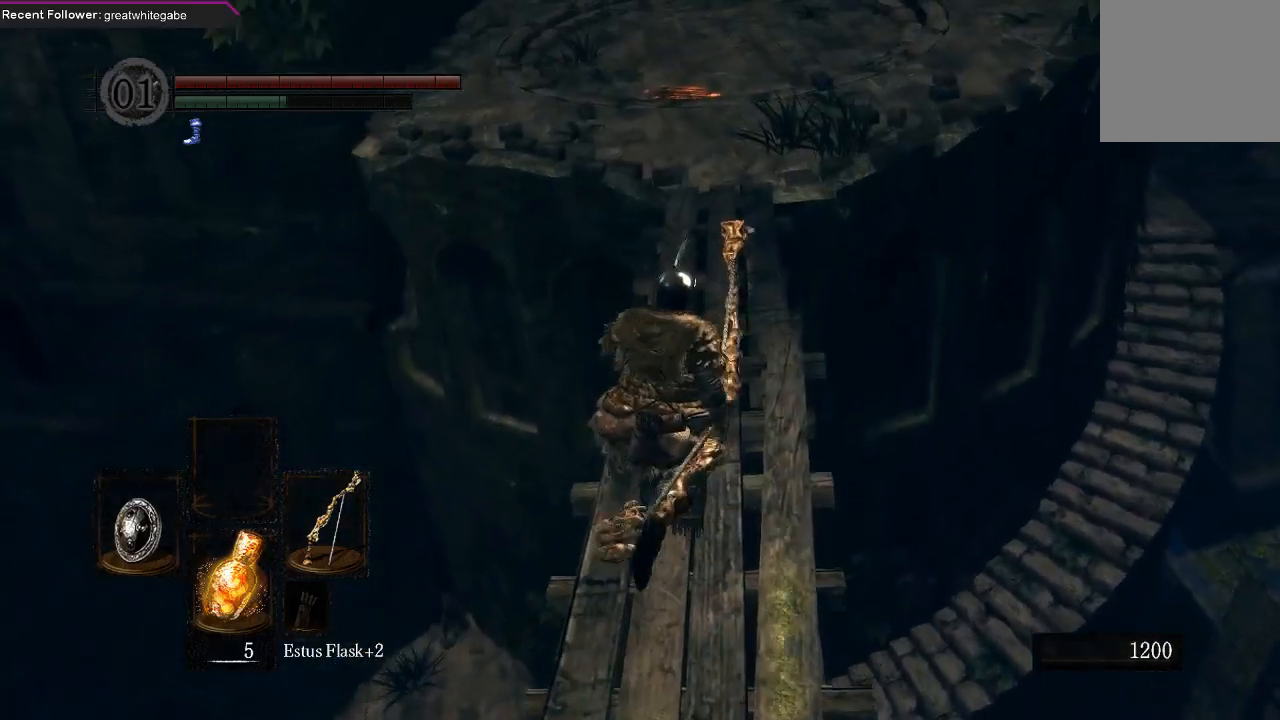
{"buttons": [], "left_stick": "up", "right_stick": "center", "events": []}
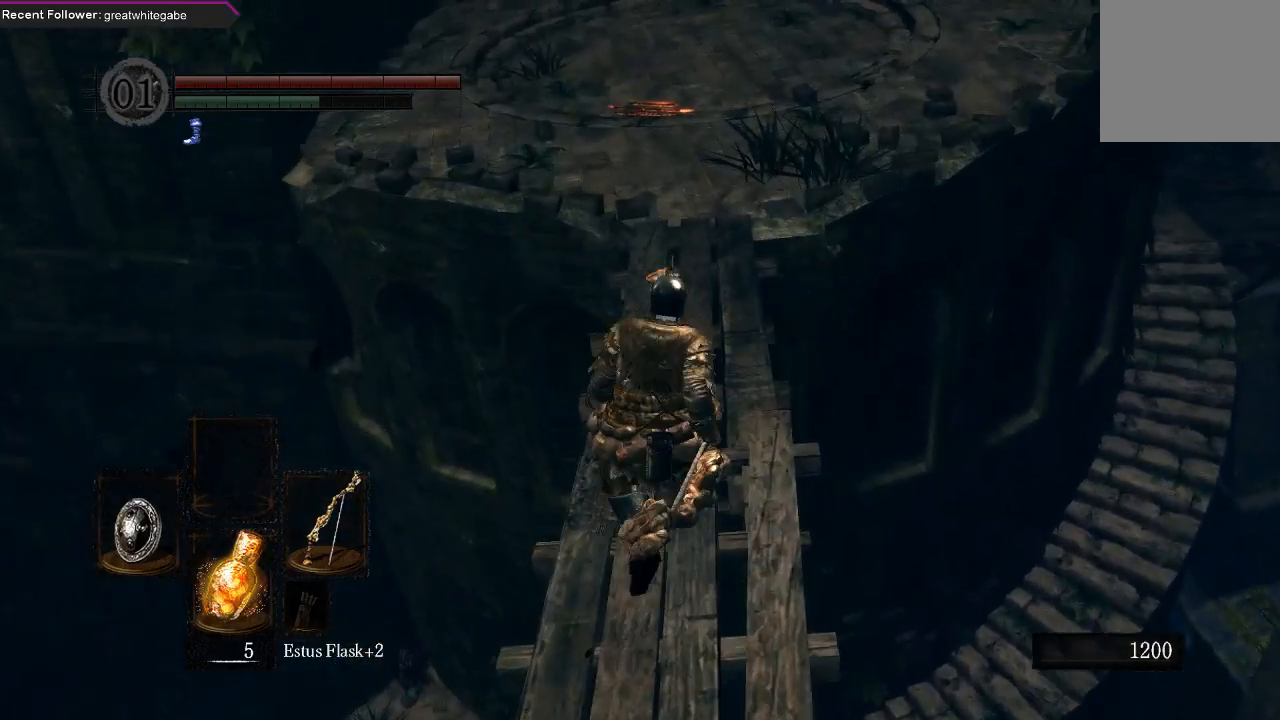
{"buttons": [], "left_stick": "up", "right_stick": "center", "events": [[233, "right_stick", "down"], [433, "right_stick", "center"]]}
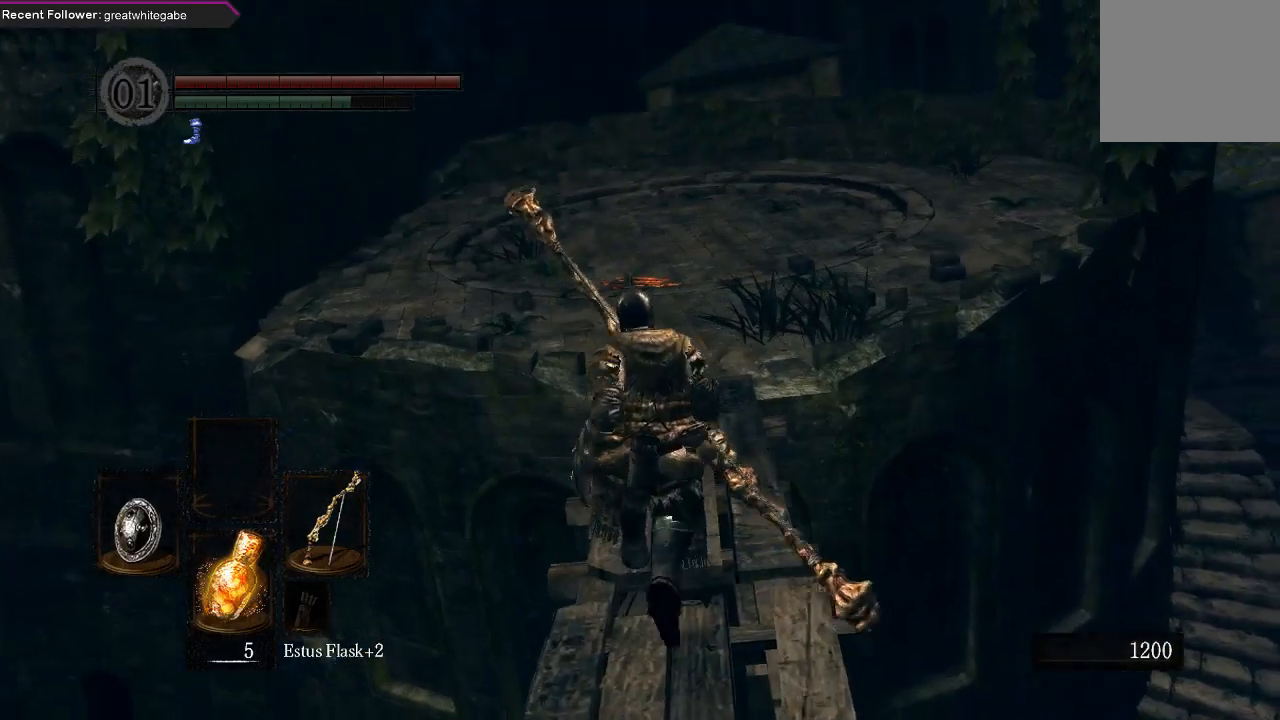
{"buttons": [], "left_stick": "up", "right_stick": "center", "events": []}
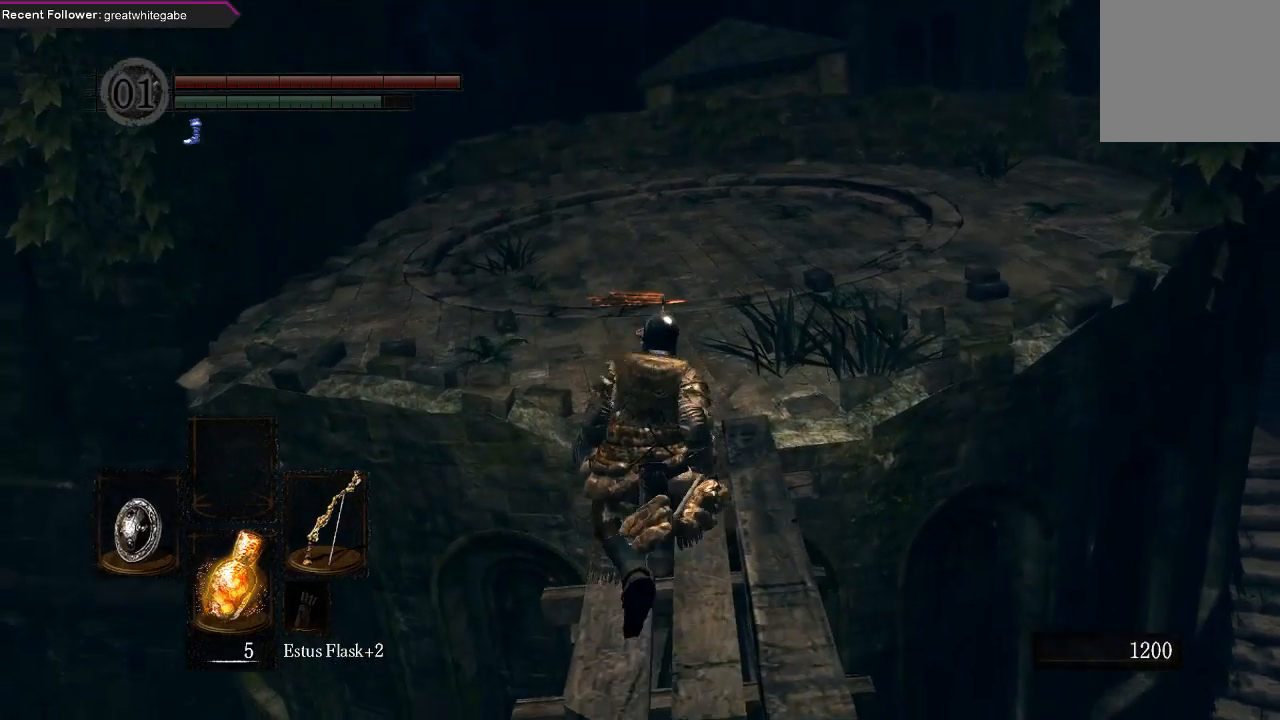
{"buttons": [], "left_stick": "up", "right_stick": "center", "events": []}
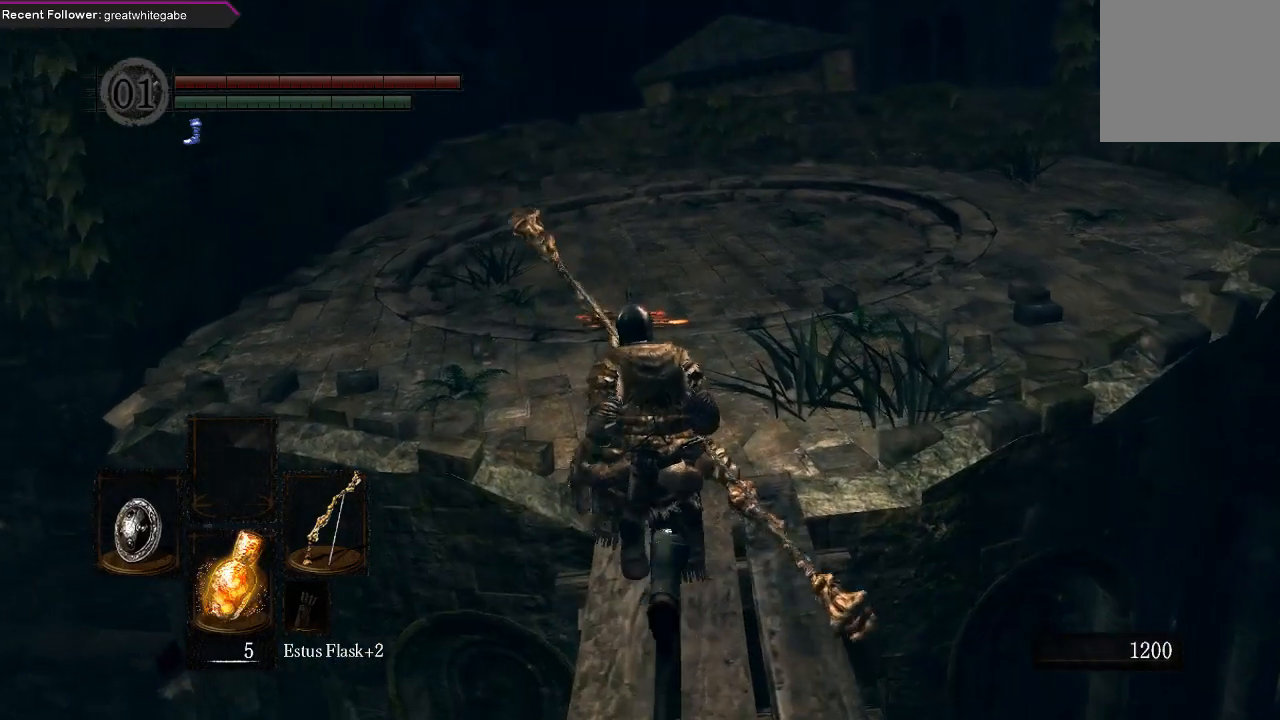
{"buttons": ["B"], "left_stick": "up", "right_stick": "center", "events": [[300, "B", "down"]]}
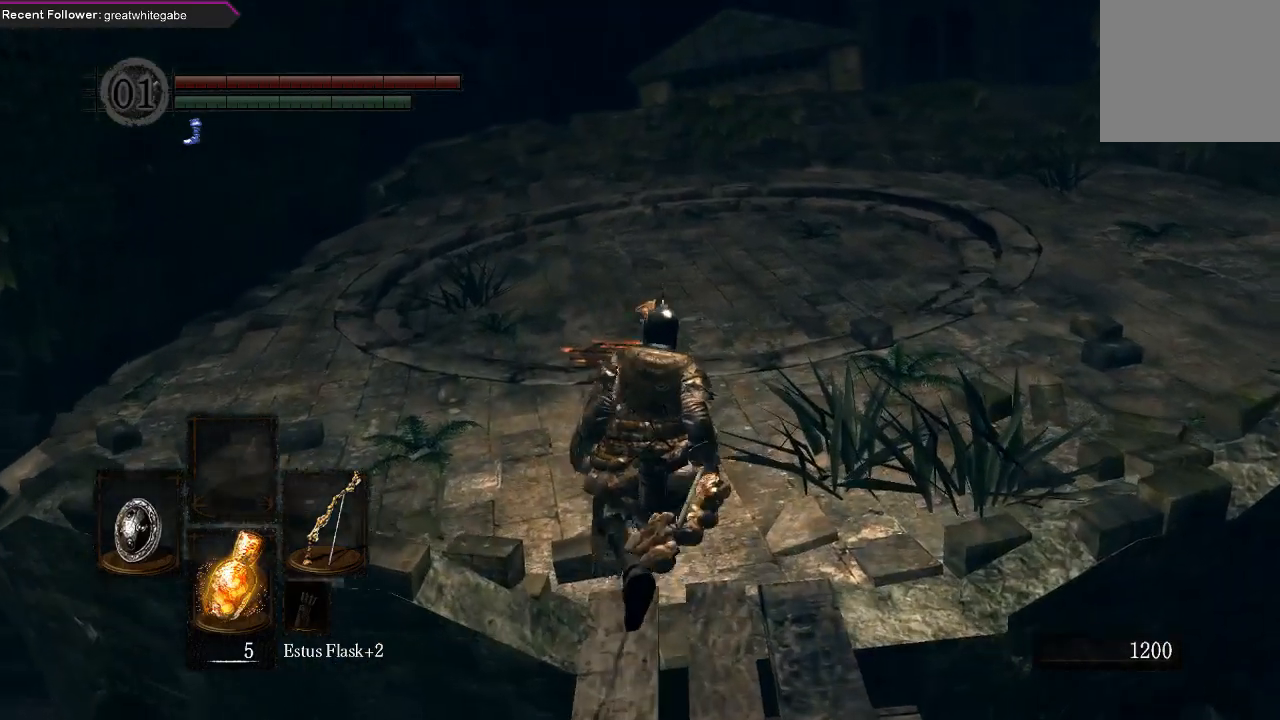
{"buttons": ["B"], "left_stick": "up", "right_stick": "center", "events": [[333, "right_stick", "down-right"], [467, "right_stick", "center"]]}
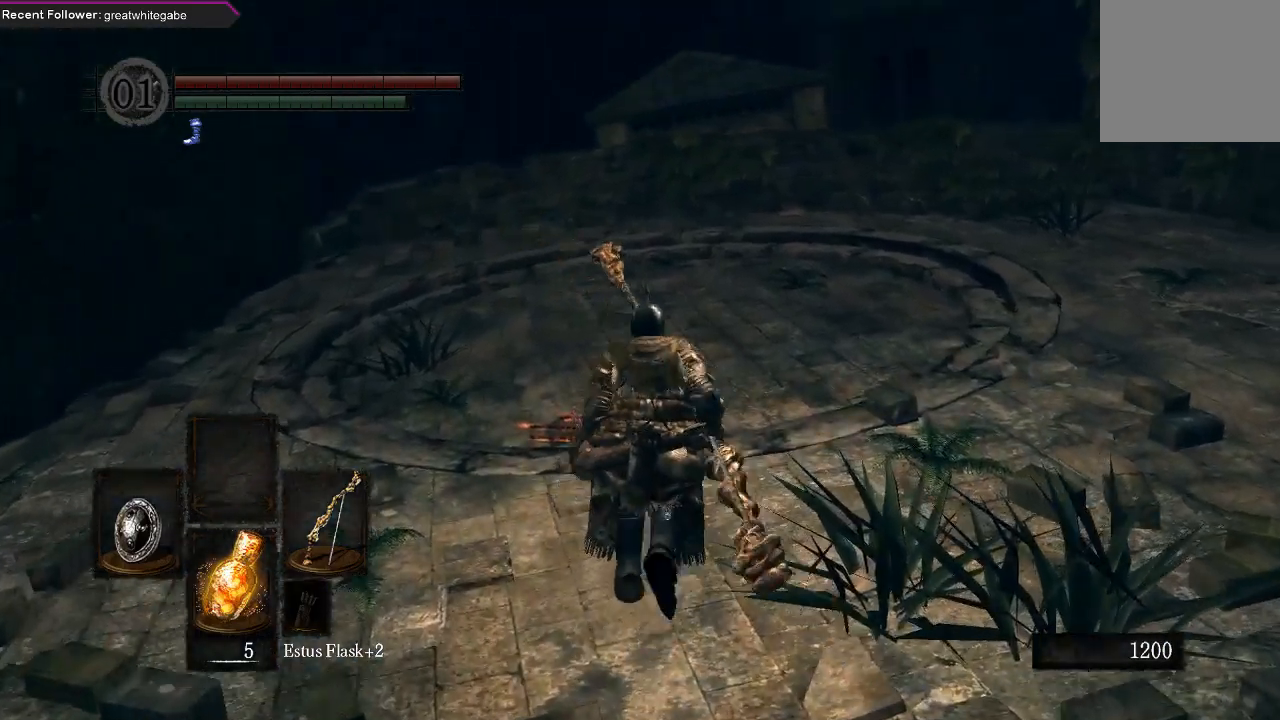
{"buttons": ["B"], "left_stick": "up", "right_stick": "right", "events": [[433, "right_stick", "right"]]}
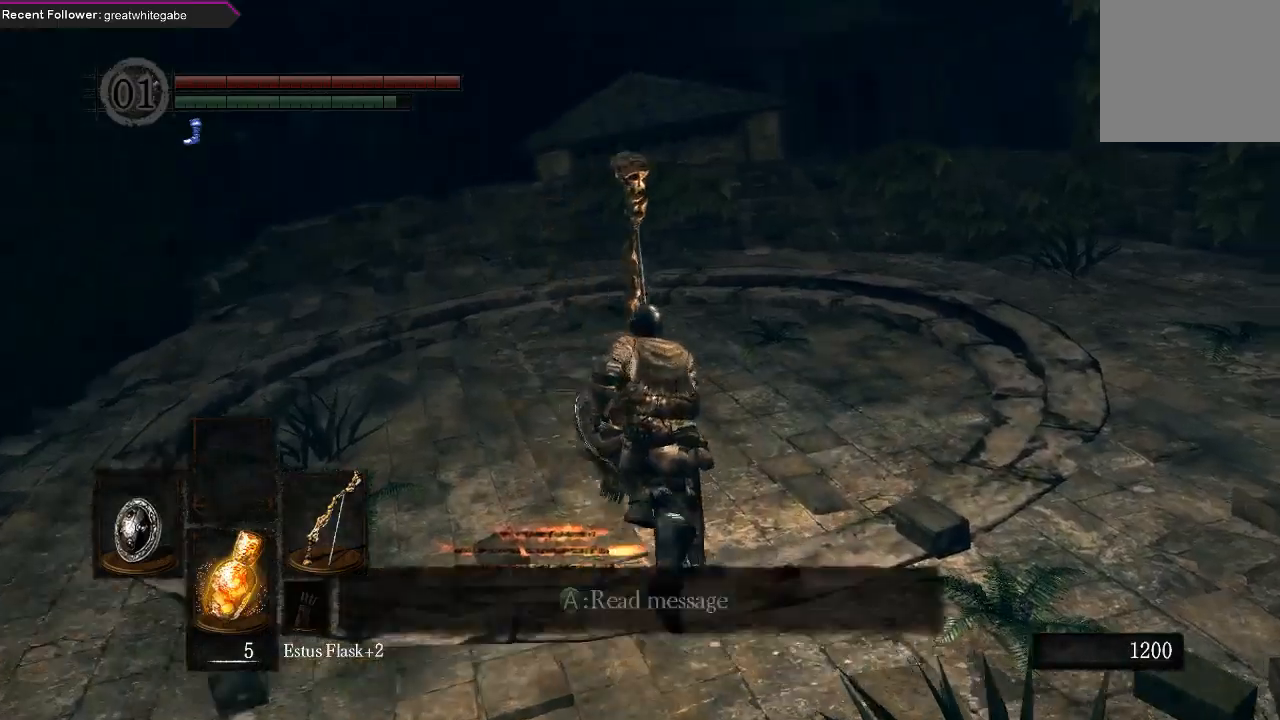
{"buttons": ["B"], "left_stick": "up", "right_stick": "up", "events": [[67, "right_stick", "center"], [500, "right_stick", "up"]]}
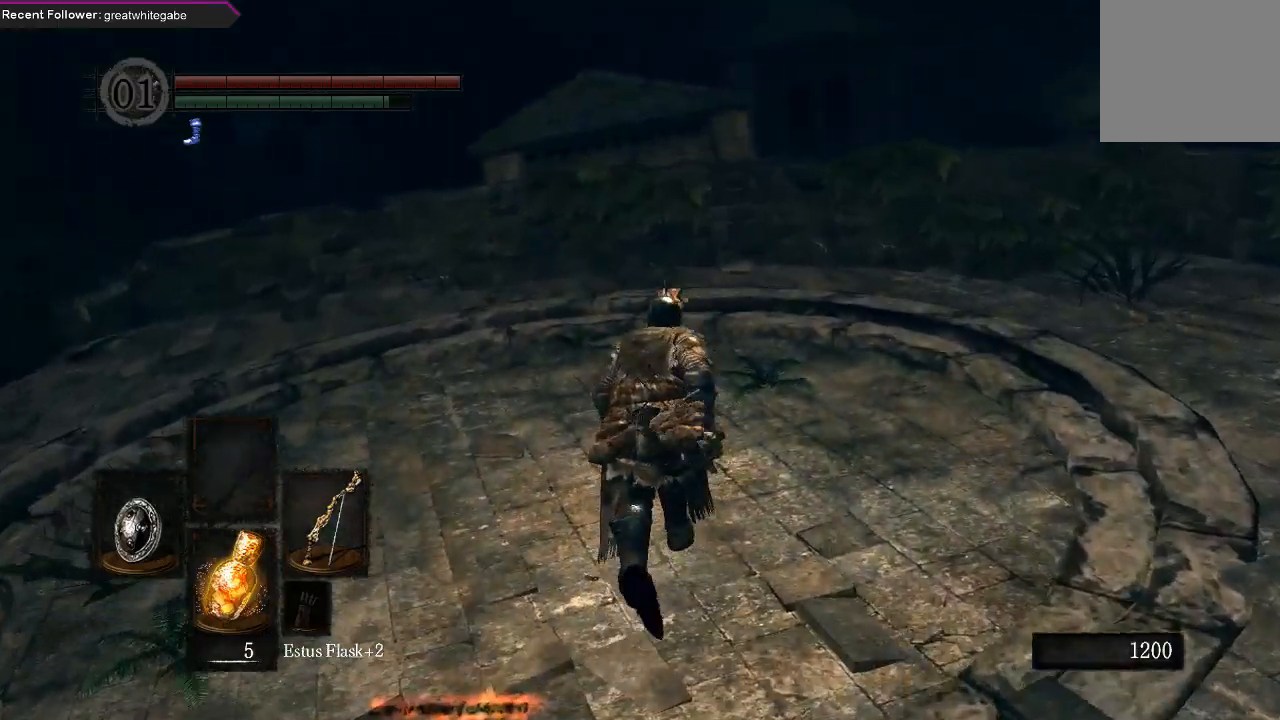
{"buttons": ["B"], "left_stick": "up", "right_stick": "center", "events": [[300, "right_stick", "center"]]}
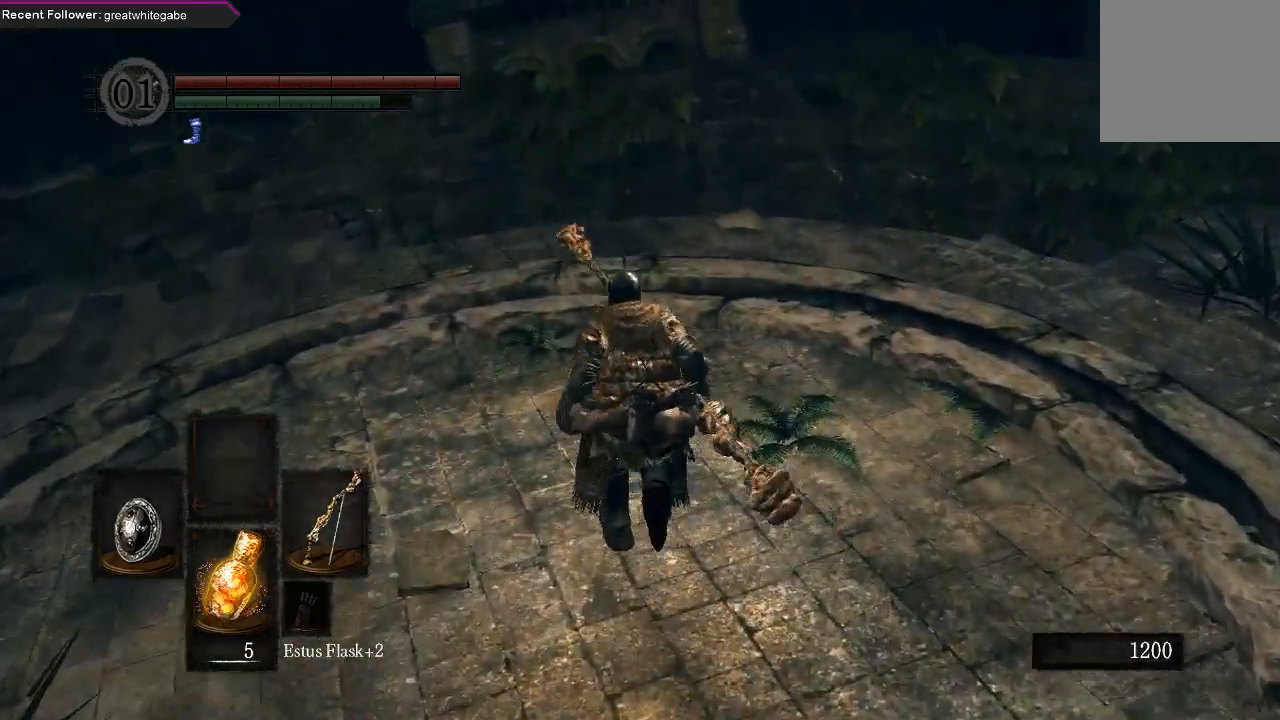
{"buttons": ["B"], "left_stick": "up", "right_stick": "up", "events": [[367, "right_stick", "up"]]}
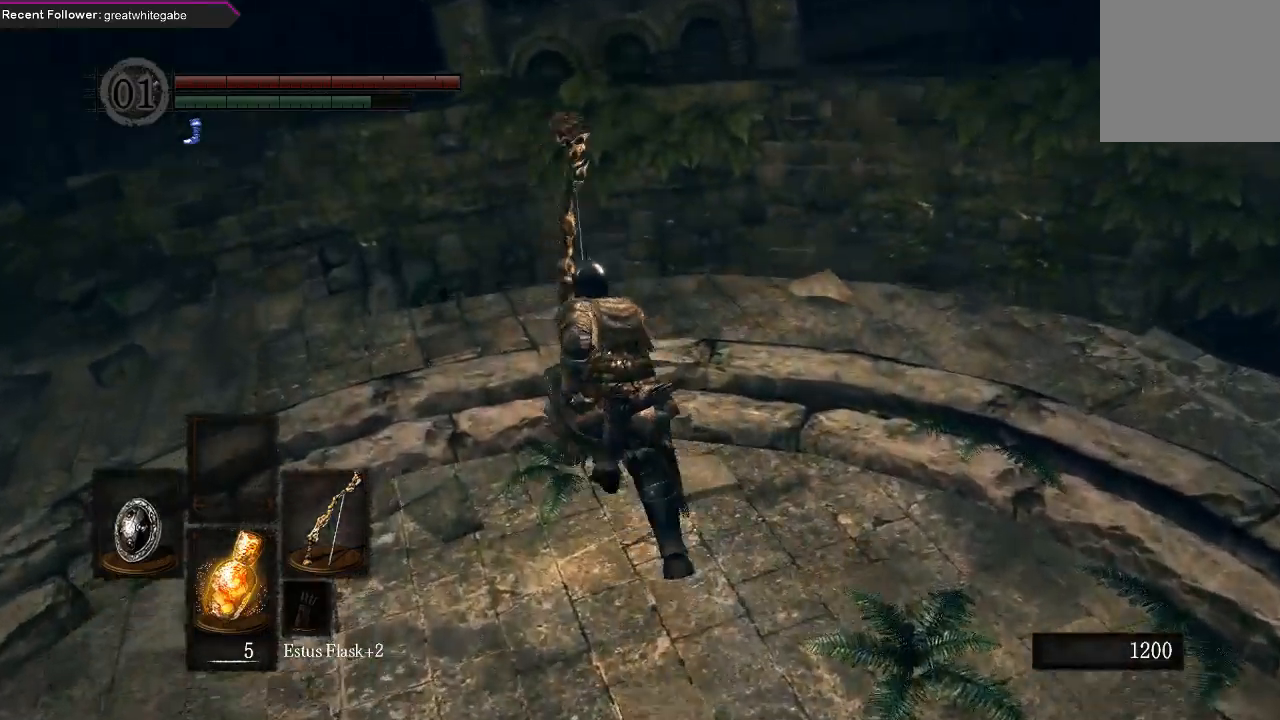
{"buttons": [], "left_stick": "up", "right_stick": "up-right", "events": [[400, "B", "up"], [500, "right_stick", "up-right"]]}